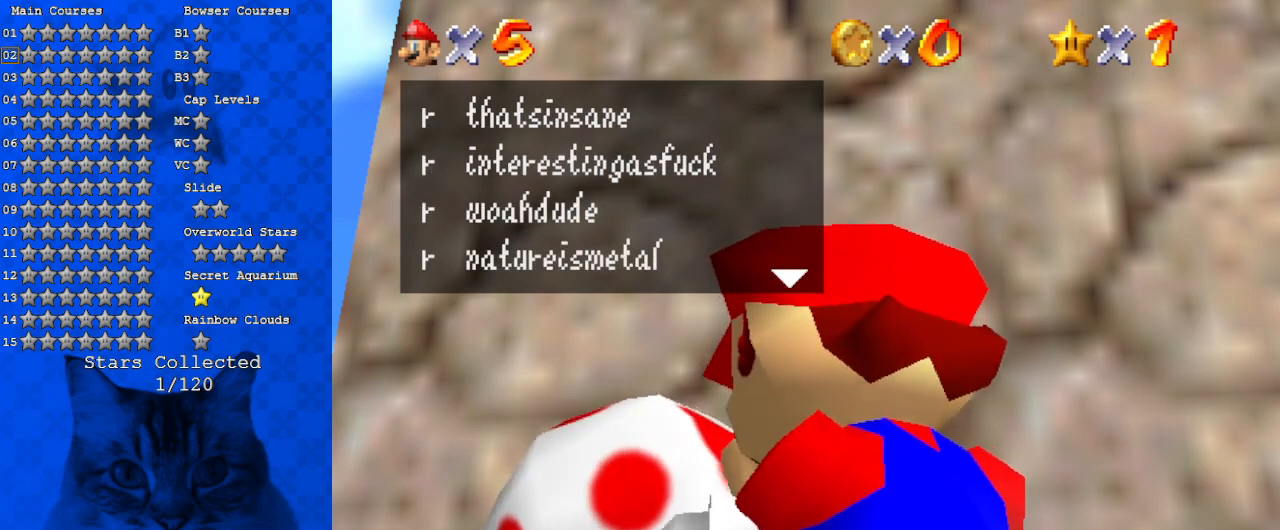
Gameplay with keyboard; each line is a JSON object with the keys held at the frame after it. "events" lists presses ("down") and releases ("up") of "a", "c", "ctrl", "d", "down", "left", "return", "right", "s", "shift", "up", "w", "x" and "y" between this image and that frame as [ms after this image, input, new state], when the widget could be followed in between. No other keys are recorded. Mouse input is not recorded.
{"keys": [], "events": []}
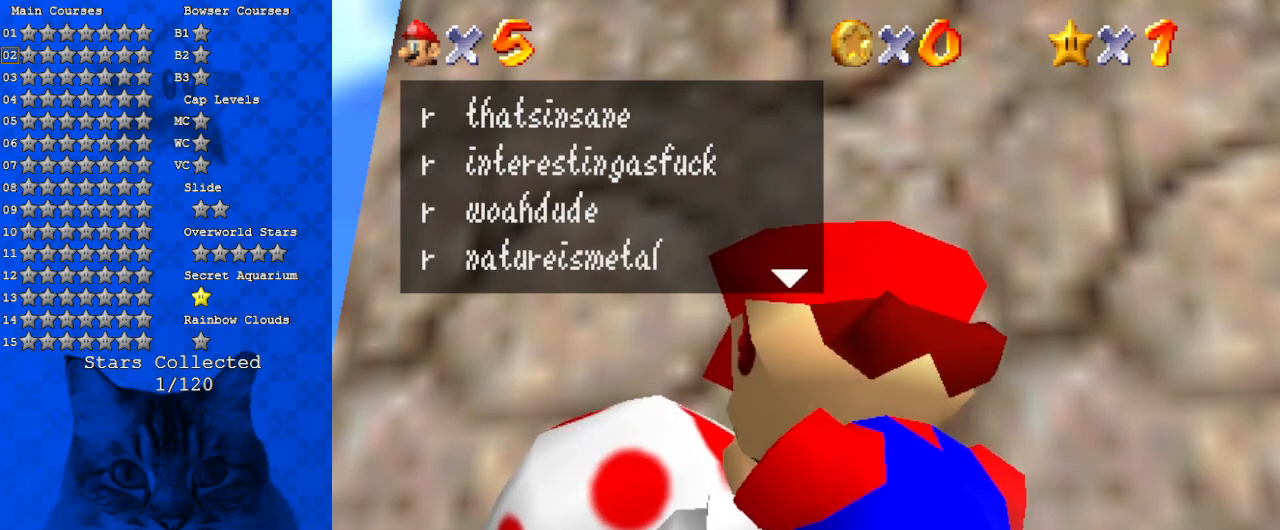
{"keys": [], "events": []}
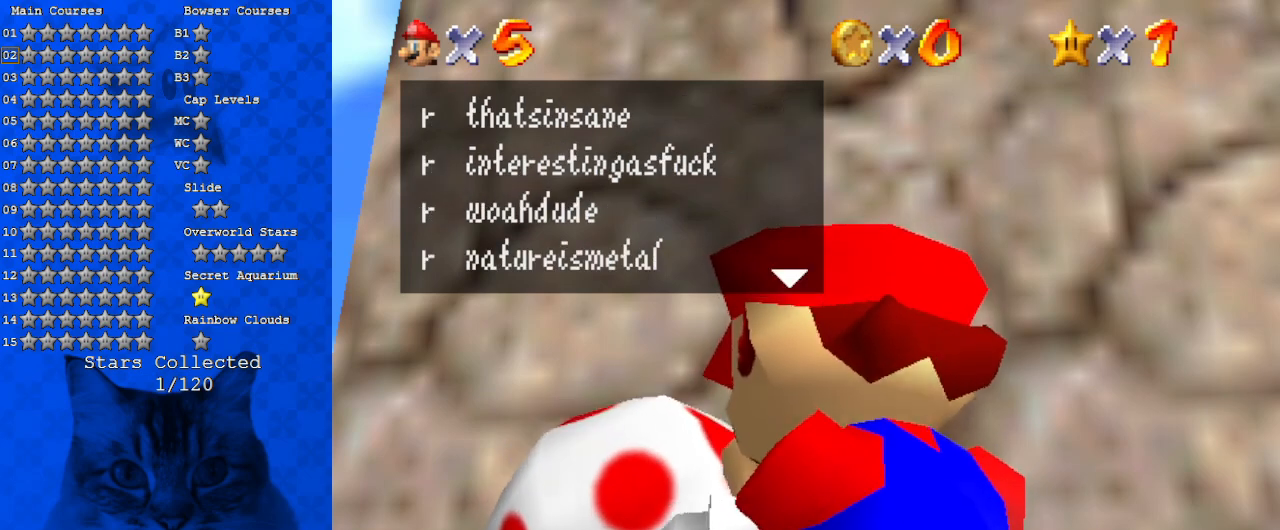
{"keys": ["ctrl"], "events": [[500, "ctrl", "down"]]}
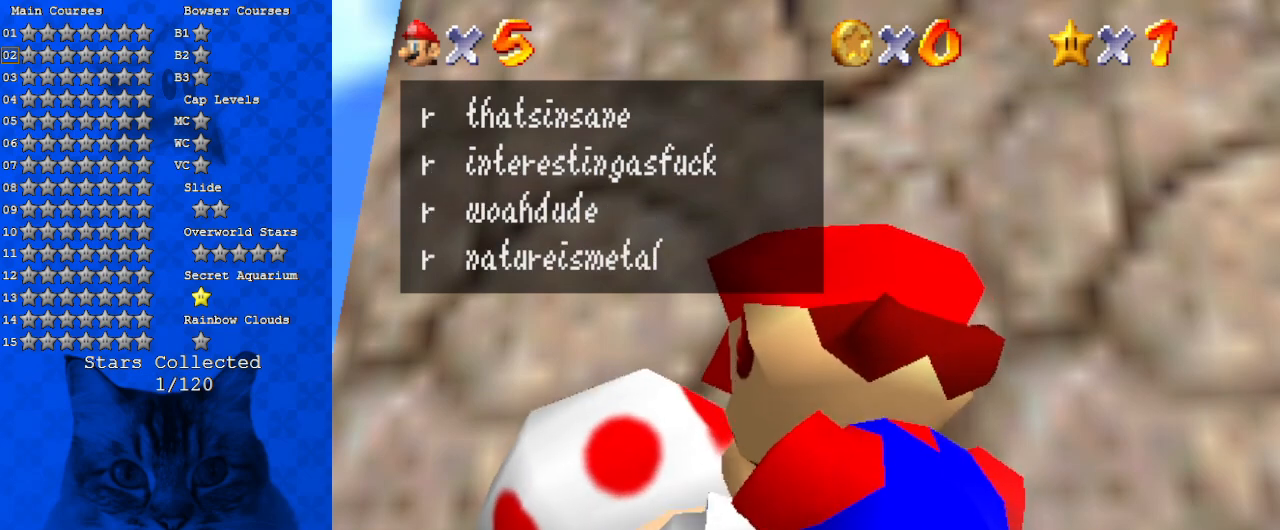
{"keys": [], "events": [[200, "ctrl", "up"]]}
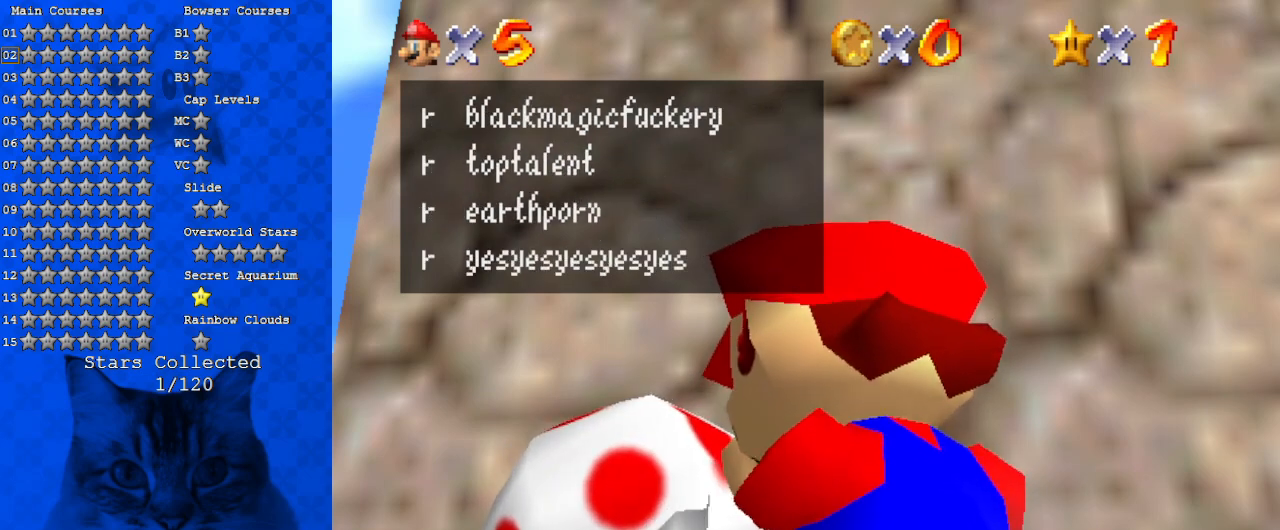
{"keys": [], "events": []}
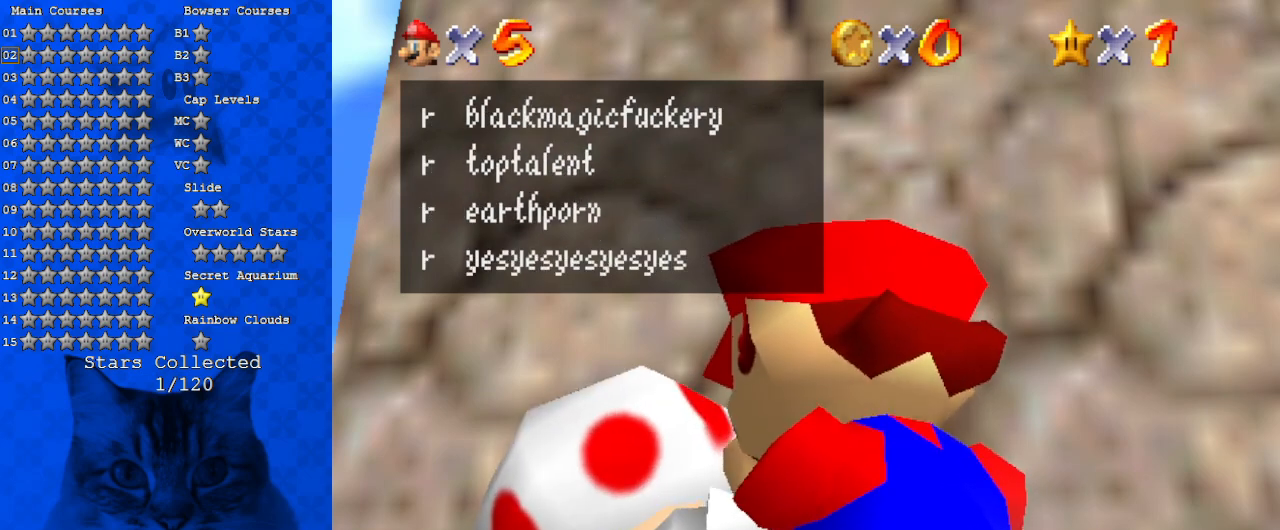
{"keys": [], "events": [[200, "ctrl", "down"], [433, "ctrl", "up"]]}
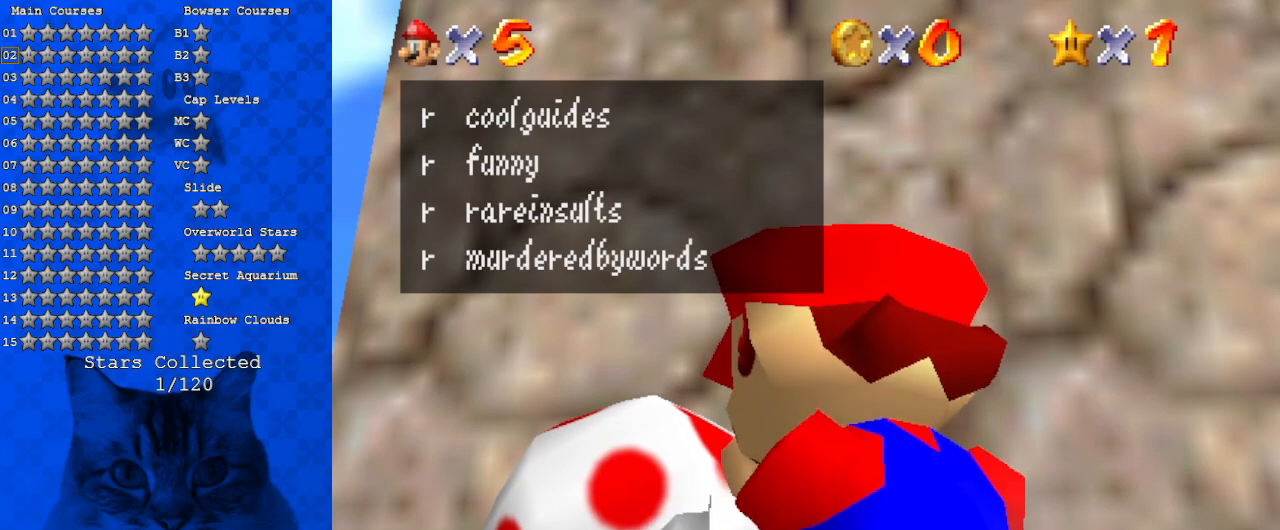
{"keys": ["ctrl"], "events": [[333, "ctrl", "down"]]}
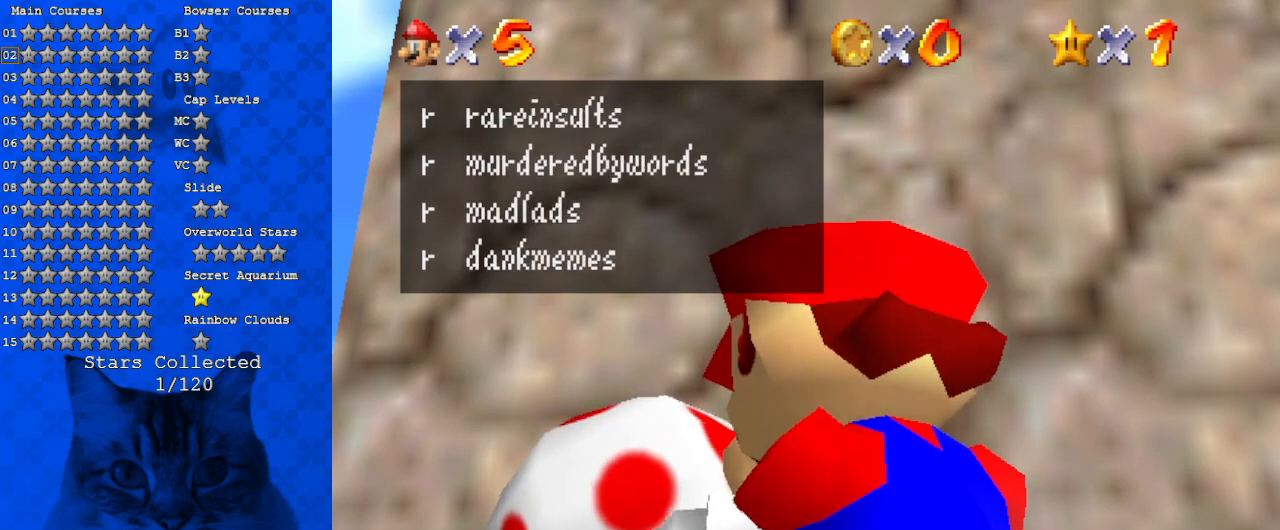
{"keys": ["ctrl"], "events": [[33, "ctrl", "up"], [467, "ctrl", "down"]]}
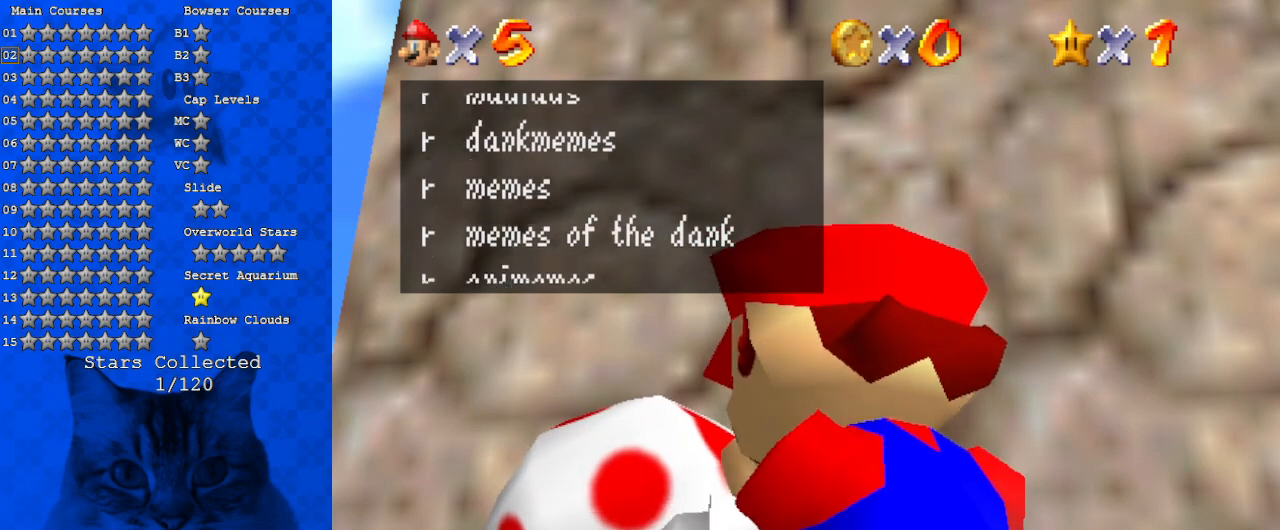
{"keys": [], "events": [[133, "ctrl", "up"]]}
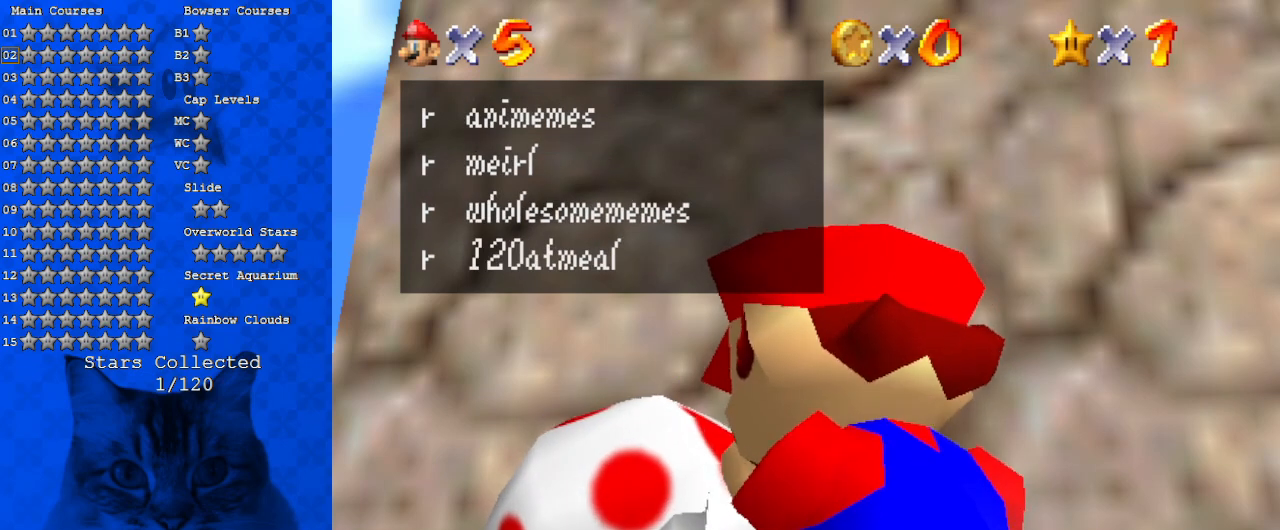
{"keys": [], "events": [[67, "ctrl", "down"], [300, "ctrl", "up"]]}
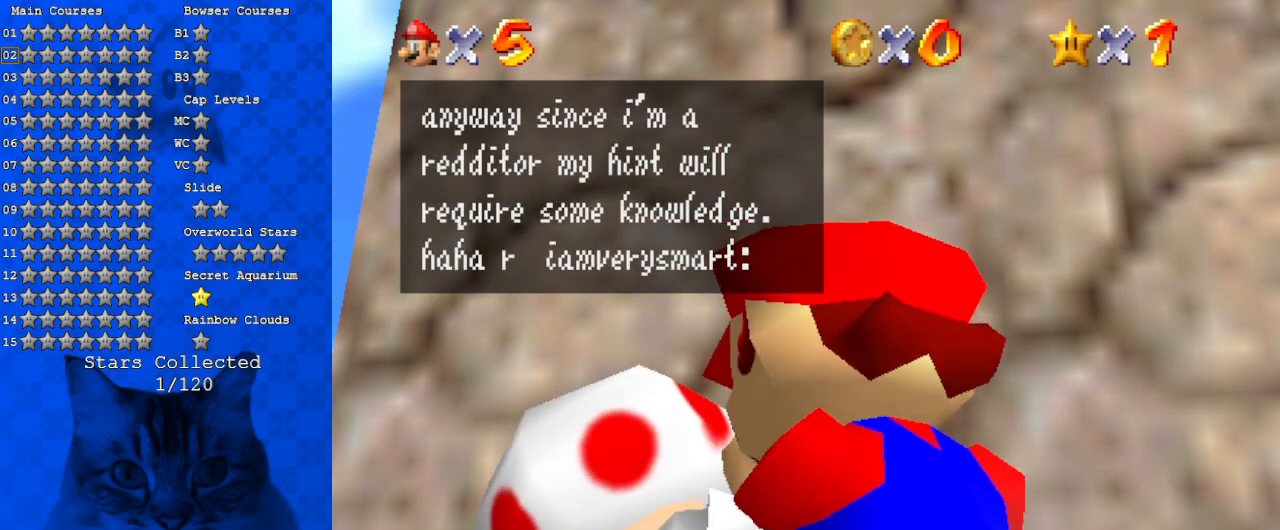
{"keys": [], "events": []}
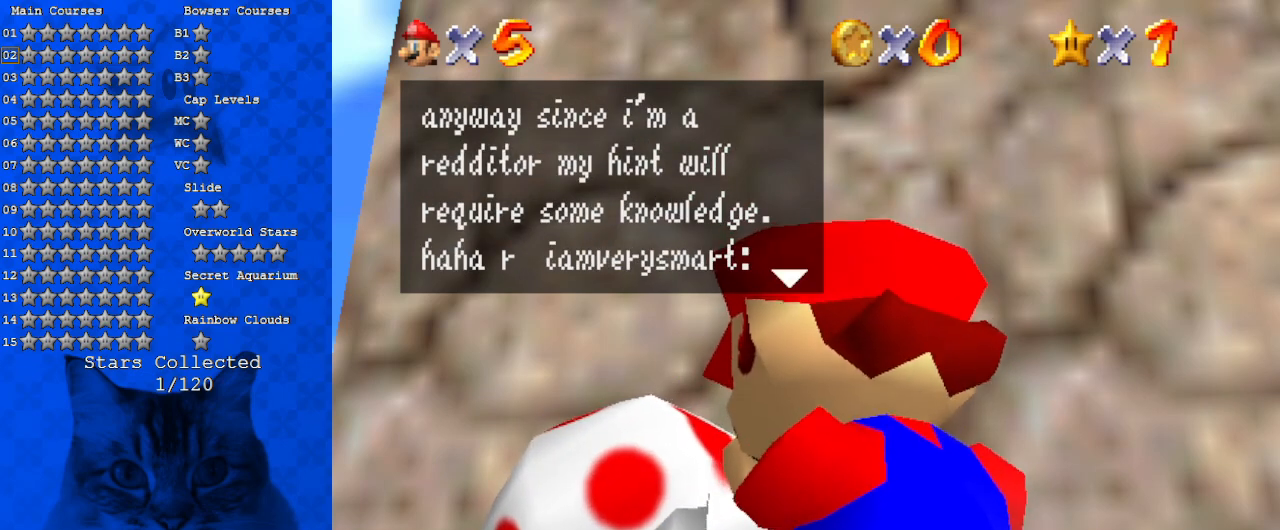
{"keys": [], "events": []}
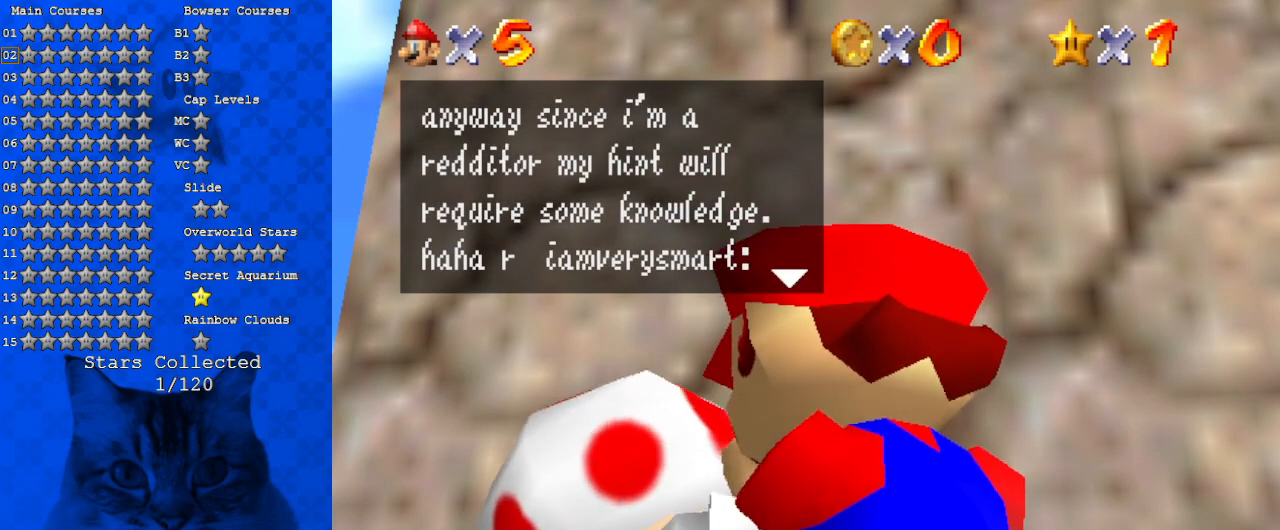
{"keys": [], "events": [[200, "ctrl", "down"], [367, "ctrl", "up"]]}
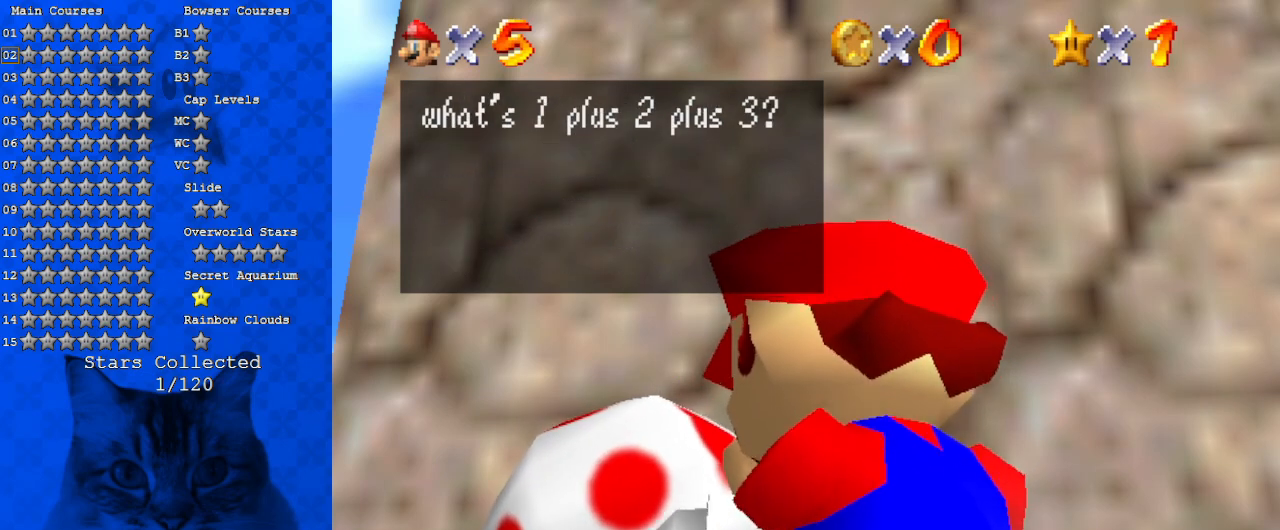
{"keys": [], "events": []}
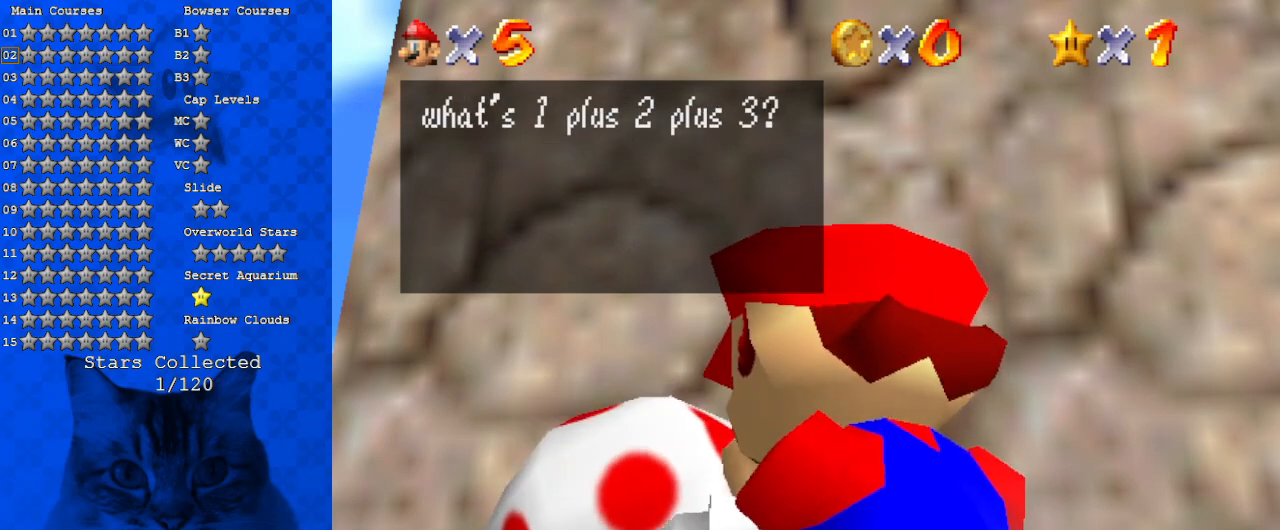
{"keys": [], "events": []}
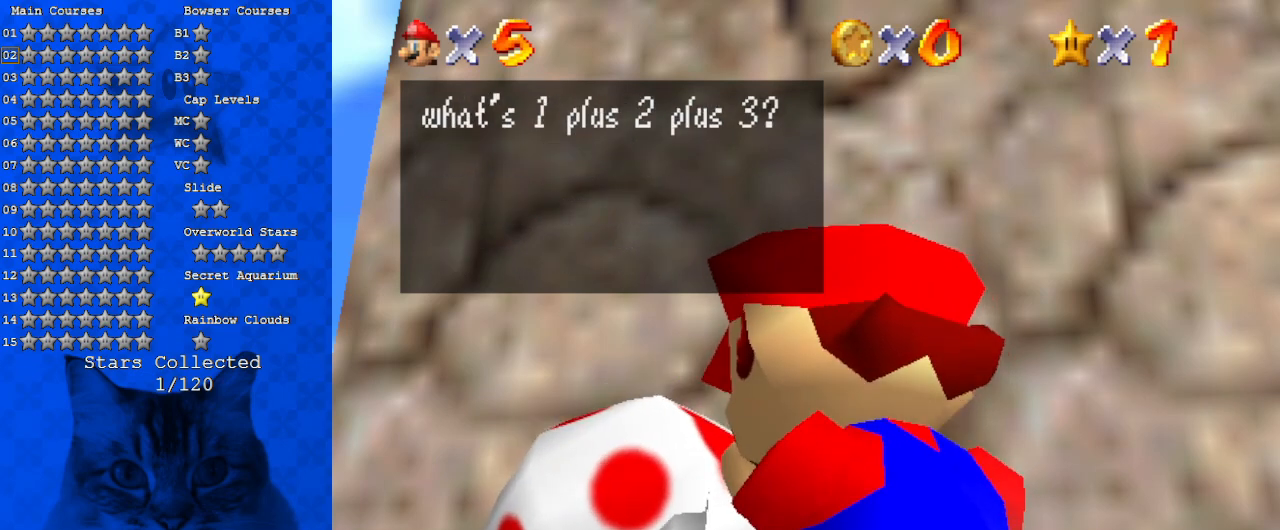
{"keys": [], "events": []}
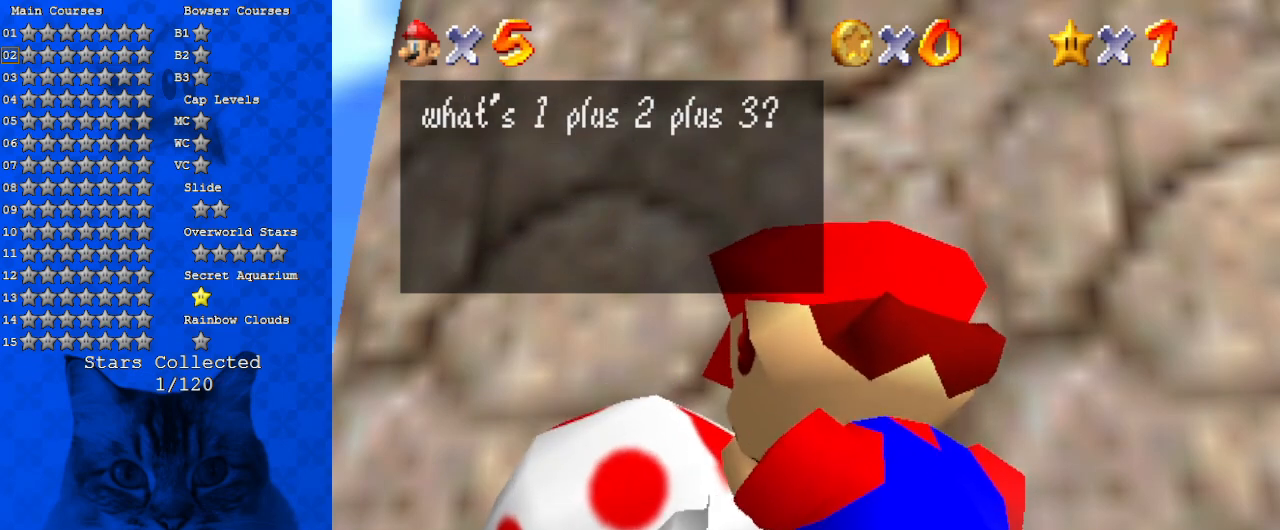
{"keys": [], "events": [[100, "ctrl", "down"], [300, "ctrl", "up"]]}
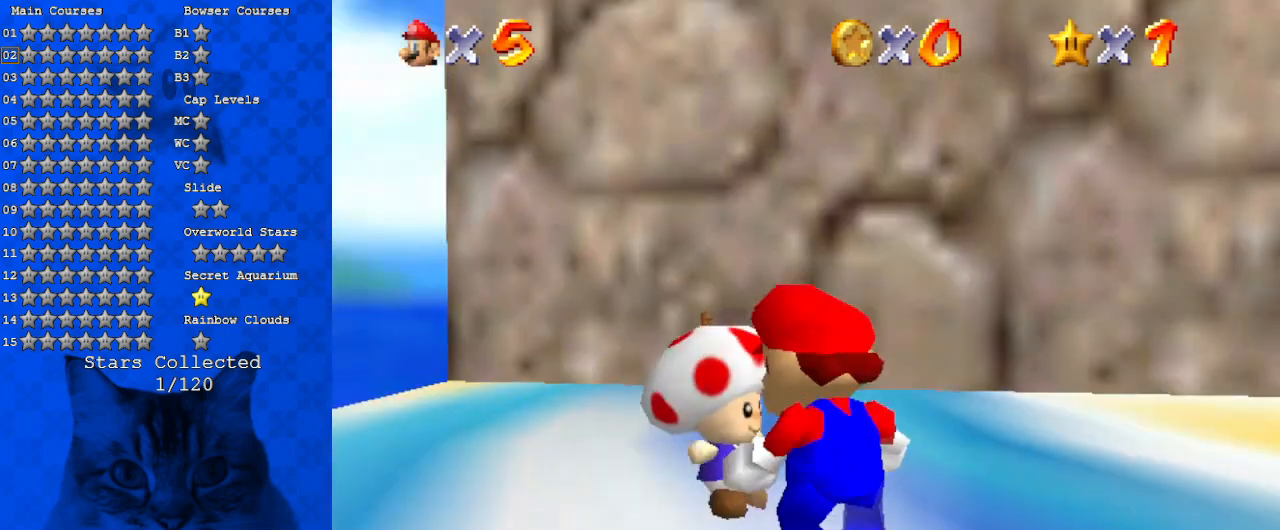
{"keys": [], "events": []}
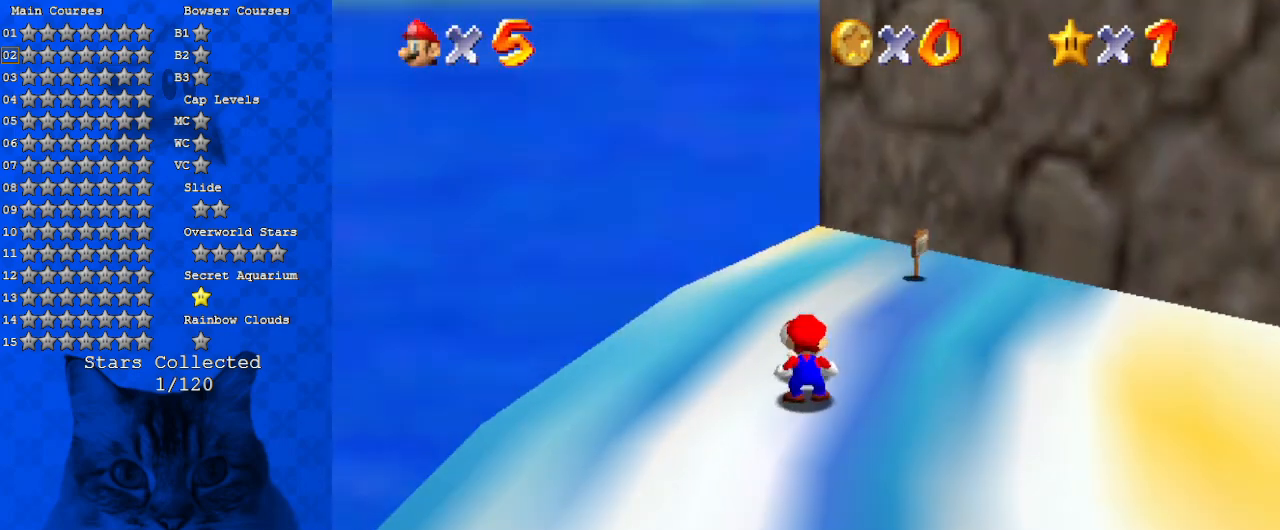
{"keys": ["right", "up"], "events": [[300, "right", "down"], [400, "up", "down"]]}
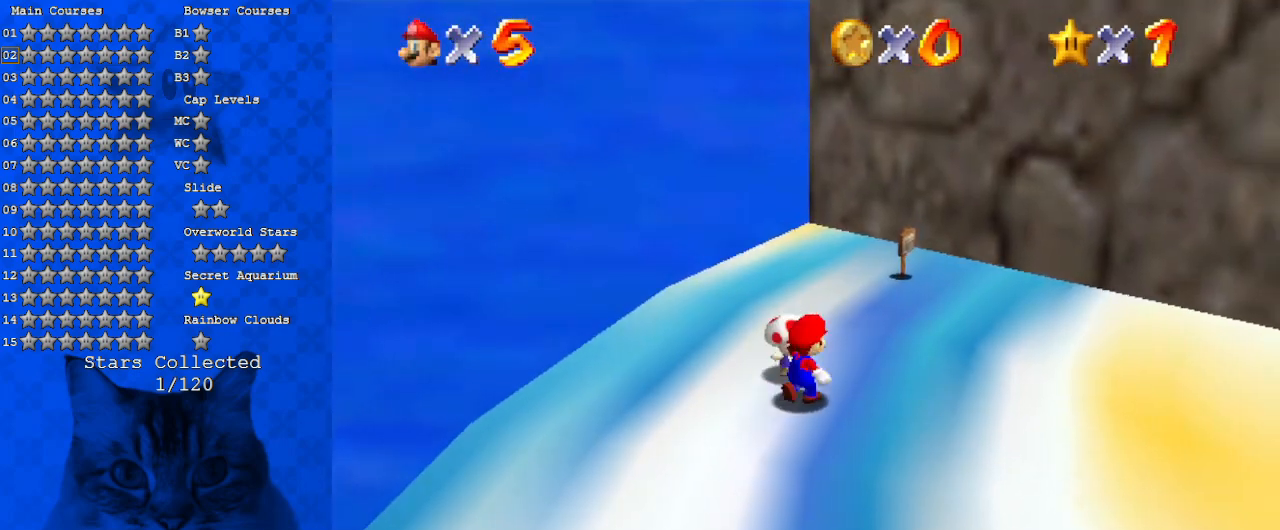
{"keys": ["up"], "events": [[500, "right", "up"]]}
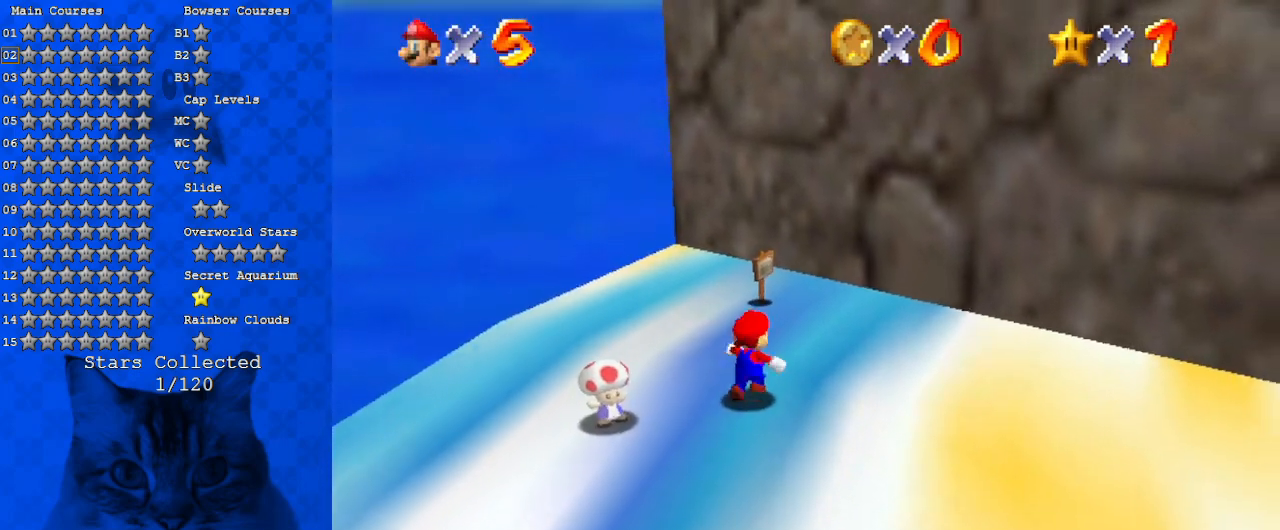
{"keys": [], "events": [[233, "right", "down"], [367, "right", "up"], [467, "up", "up"]]}
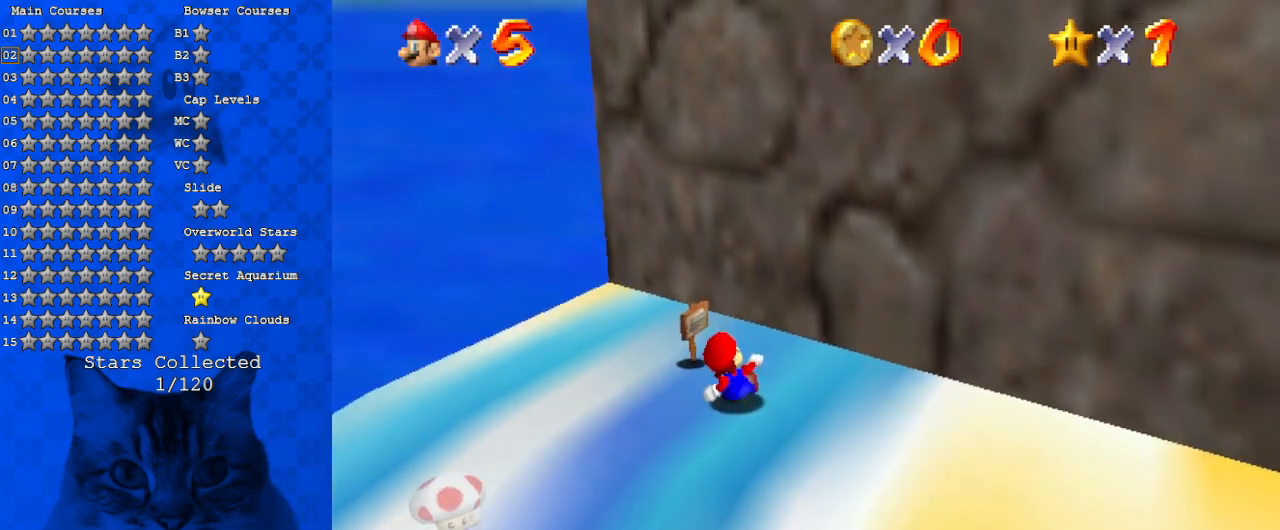
{"keys": ["left"], "events": [[167, "left", "down"], [167, "up", "down"], [300, "up", "up"]]}
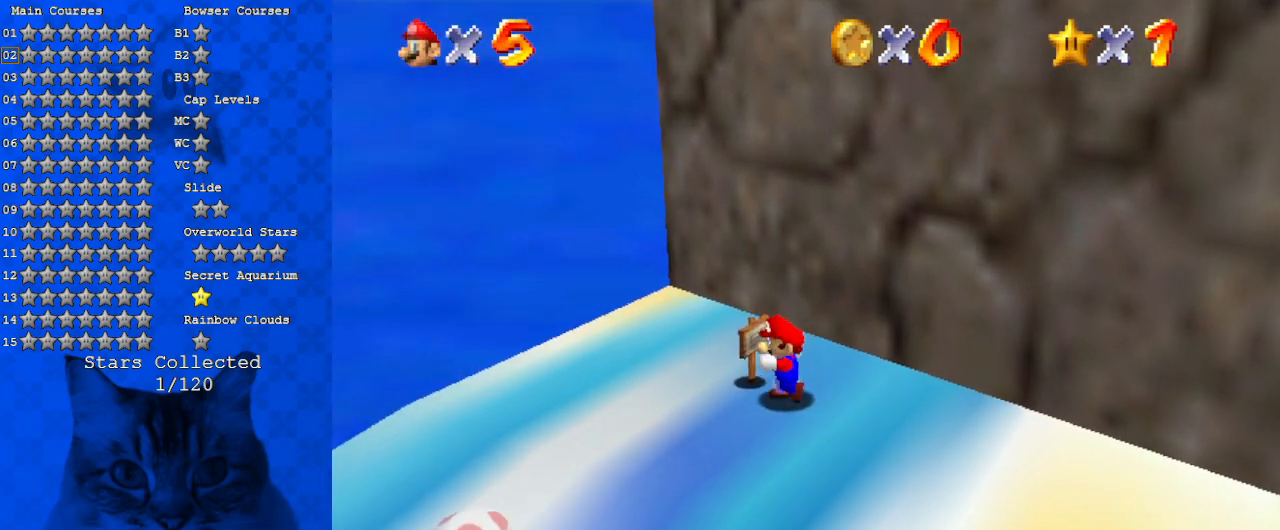
{"keys": [], "events": [[67, "up", "down"], [267, "ctrl", "down"], [400, "up", "up"], [467, "ctrl", "up"], [467, "left", "up"]]}
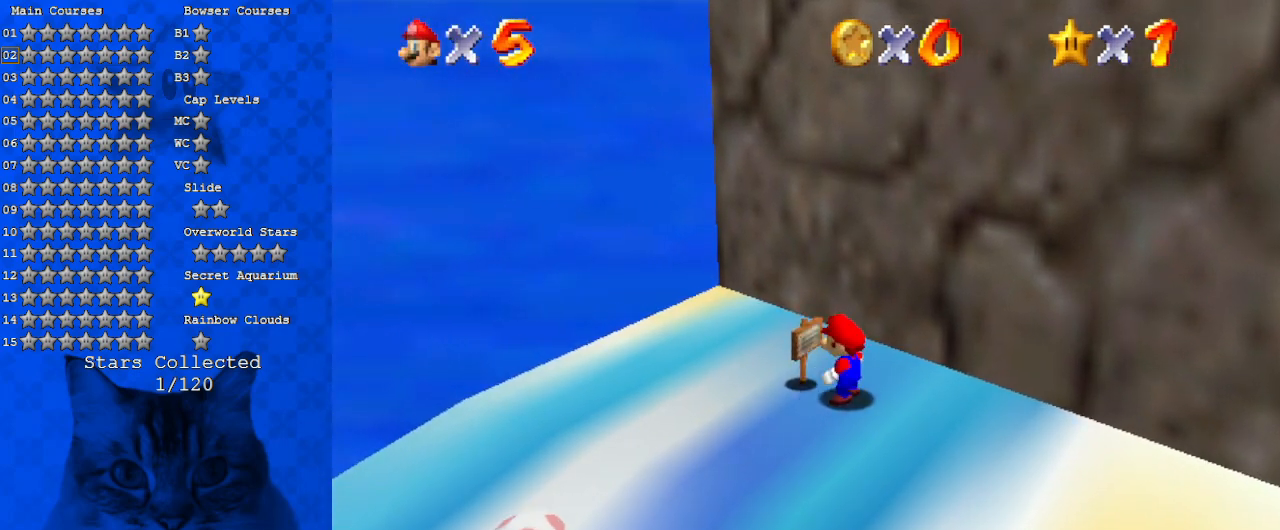
{"keys": [], "events": []}
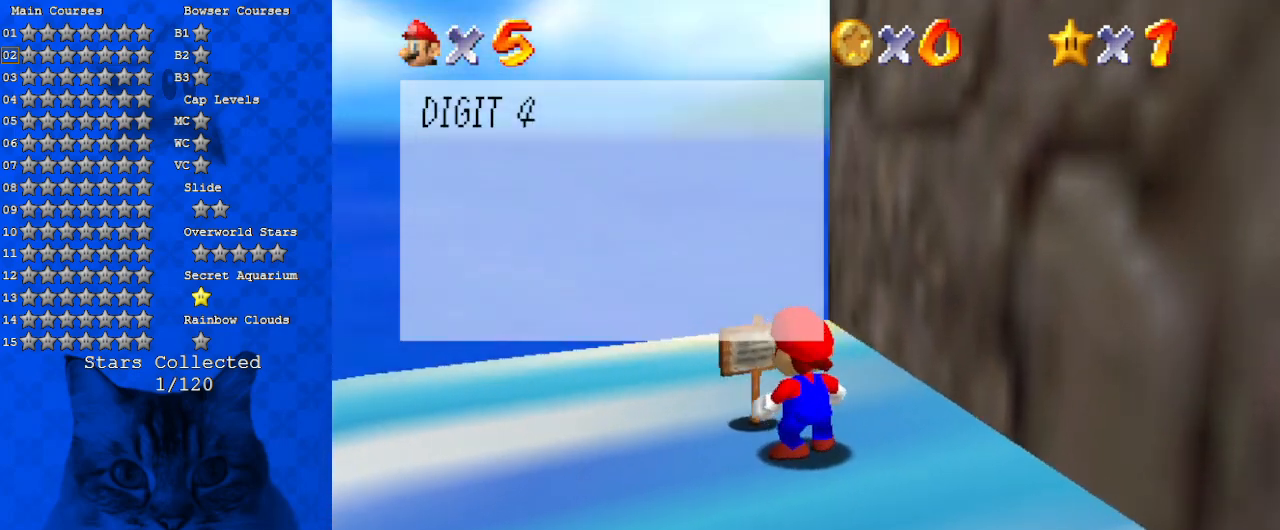
{"keys": ["ctrl"], "events": [[333, "ctrl", "down"]]}
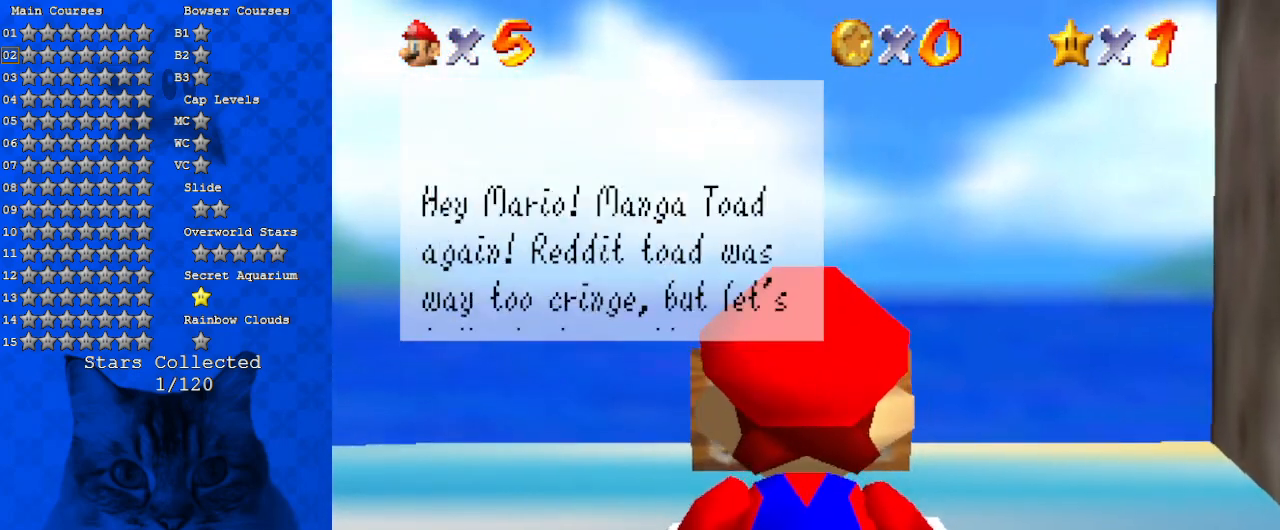
{"keys": [], "events": [[33, "ctrl", "up"]]}
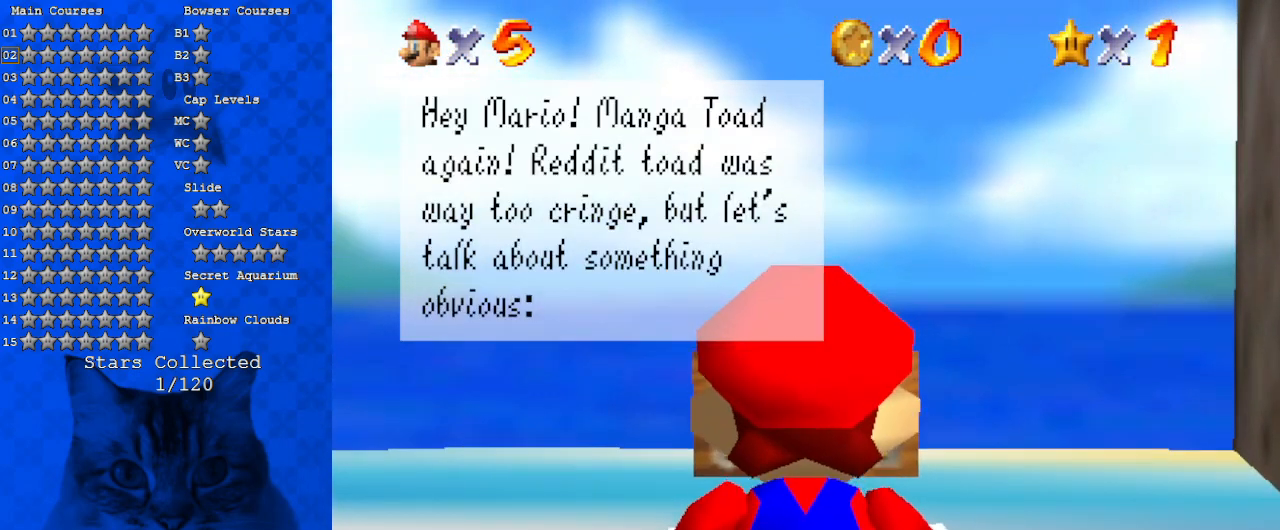
{"keys": [], "events": []}
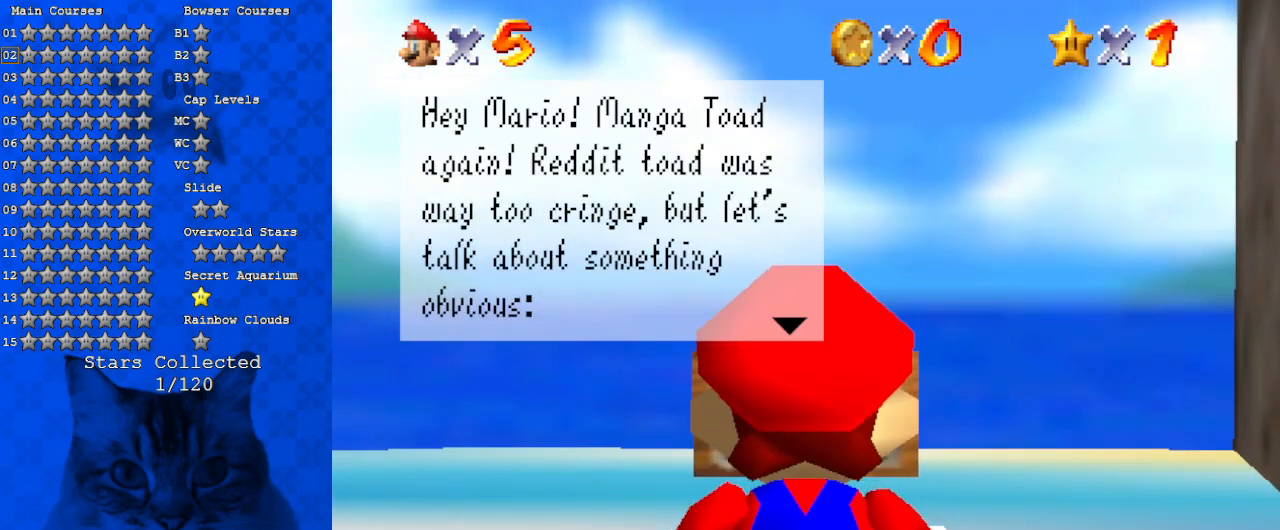
{"keys": [], "events": [[133, "ctrl", "down"], [367, "ctrl", "up"]]}